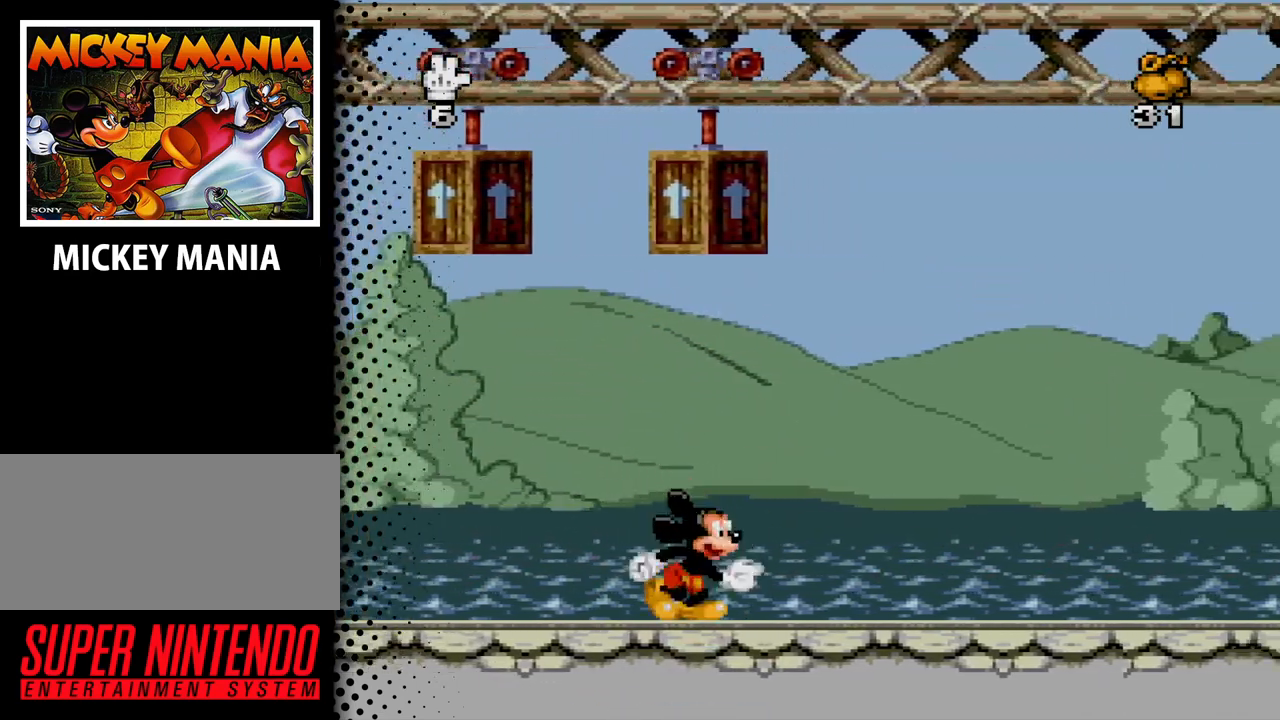
Gameplay with a controller (Nintendo layout); each line is a JSON object with the inputs held at the frame after it. "events" lists button and stick changes between this image and that frame as [ms after this image, input, new state], when the widget could be followed in between. Not read: L3 R3.
{"buttons": ["DPAD_RIGHT"], "events": []}
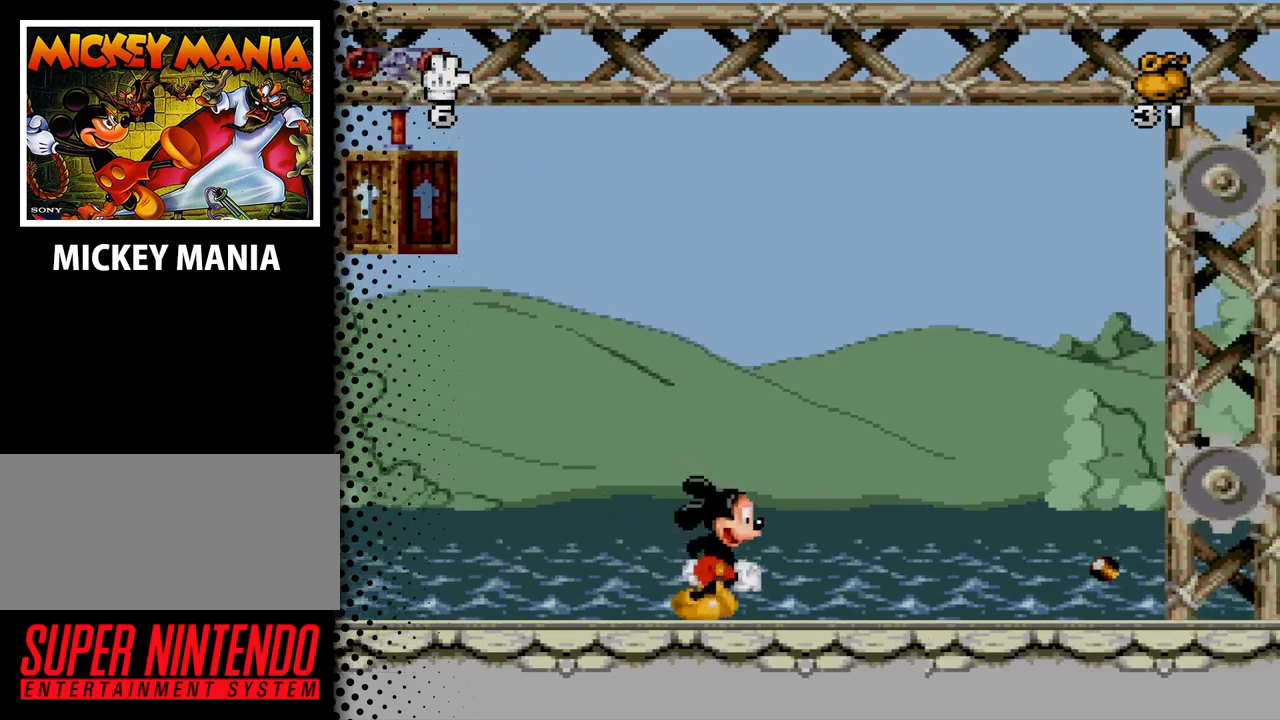
{"buttons": ["DPAD_RIGHT"], "events": []}
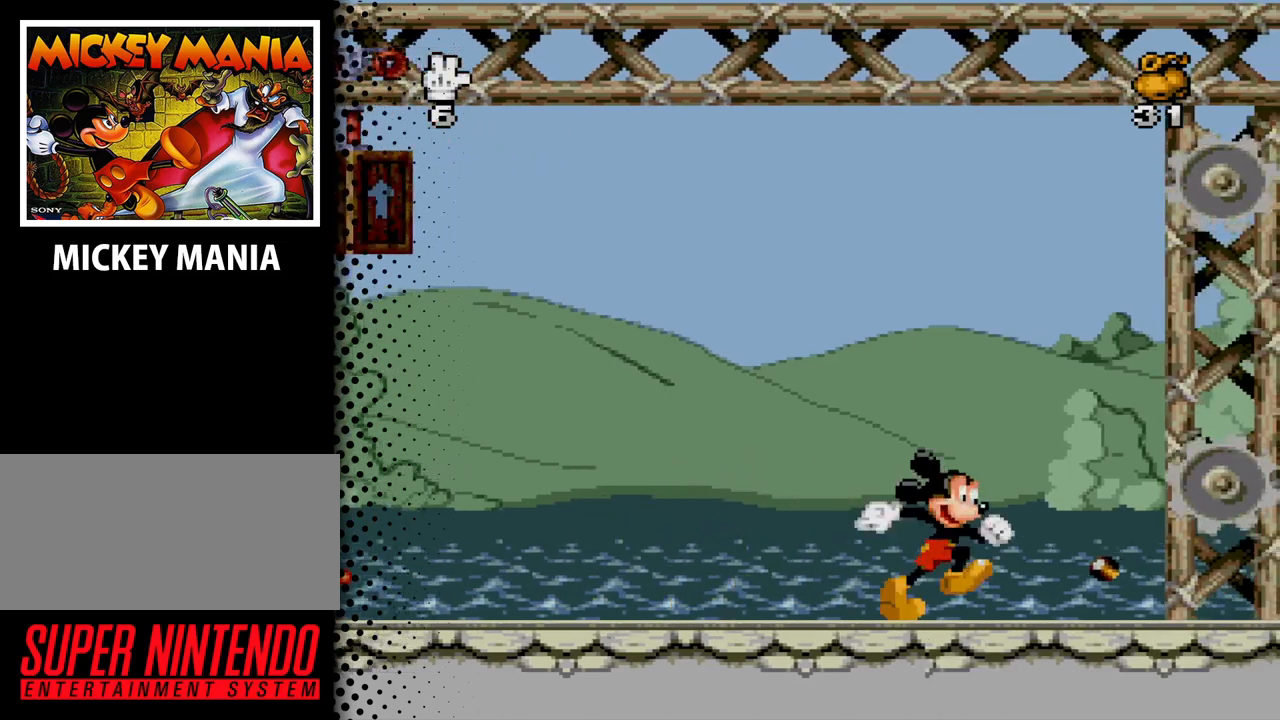
{"buttons": ["B", "DPAD_LEFT"], "events": [[400, "B", "down"], [400, "DPAD_RIGHT", "up"], [433, "DPAD_LEFT", "down"]]}
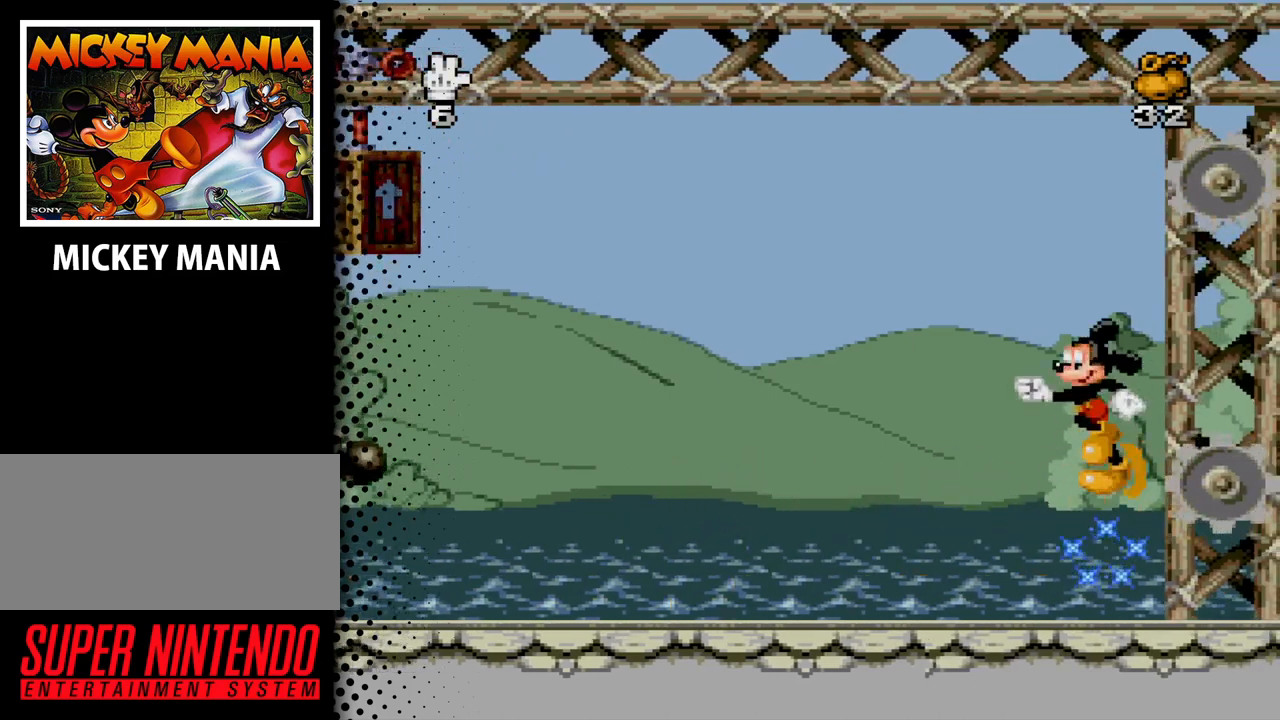
{"buttons": ["DPAD_LEFT"], "events": [[67, "DPAD_LEFT", "up"], [133, "DPAD_RIGHT", "down"], [267, "B", "up"], [367, "DPAD_RIGHT", "up"], [467, "DPAD_LEFT", "down"]]}
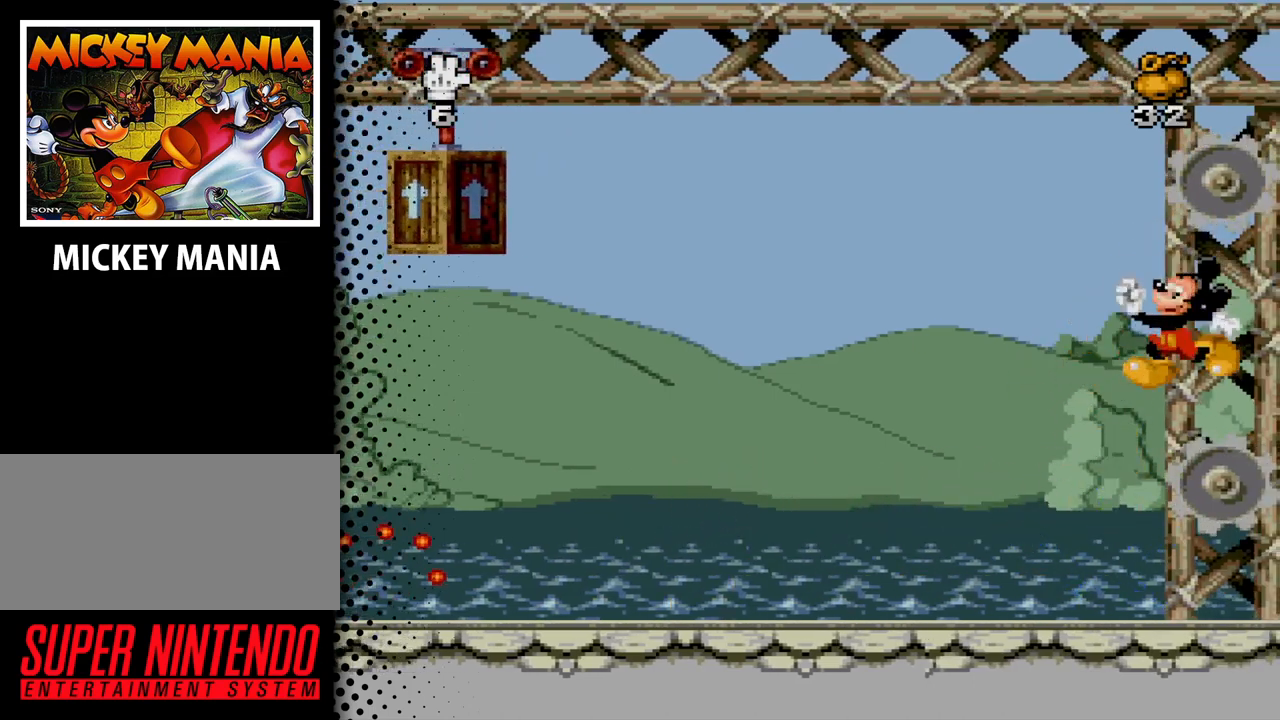
{"buttons": ["Y", "DPAD_RIGHT"], "events": [[67, "B", "down"], [367, "B", "up"], [400, "DPAD_LEFT", "up"], [467, "DPAD_RIGHT", "down"], [500, "Y", "down"]]}
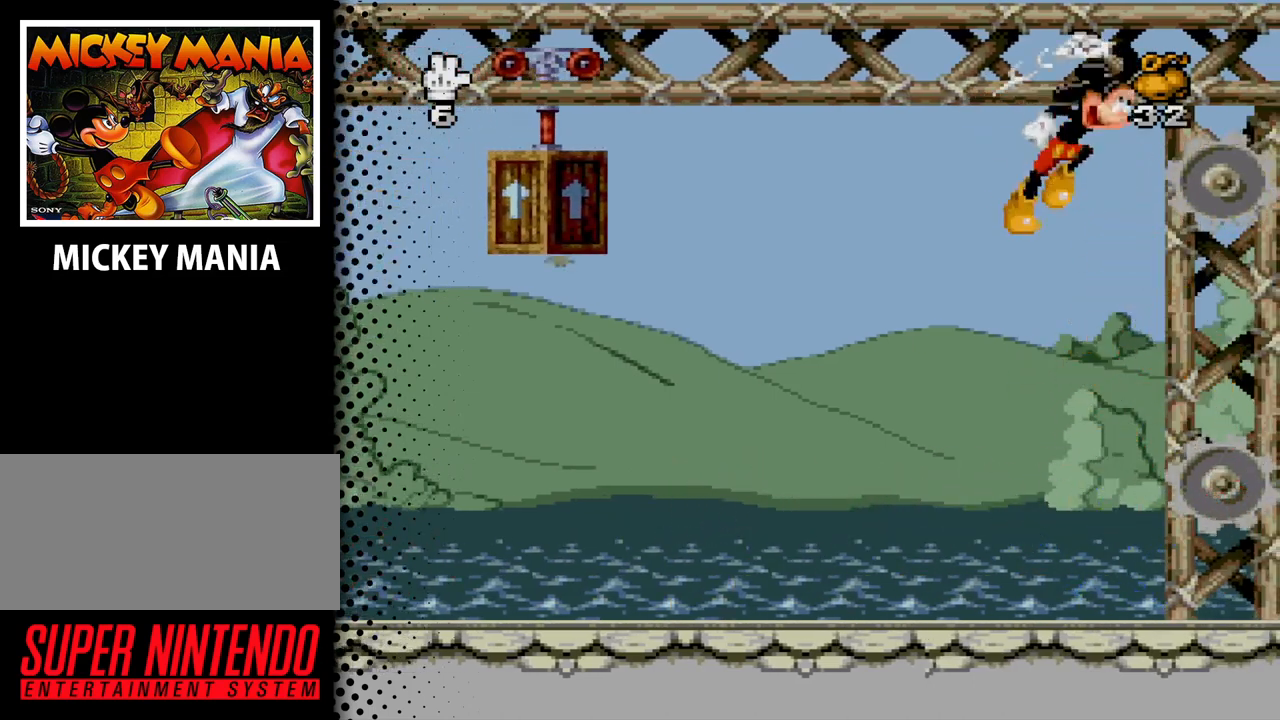
{"buttons": [], "events": [[100, "DPAD_RIGHT", "up"], [100, "Y", "up"]]}
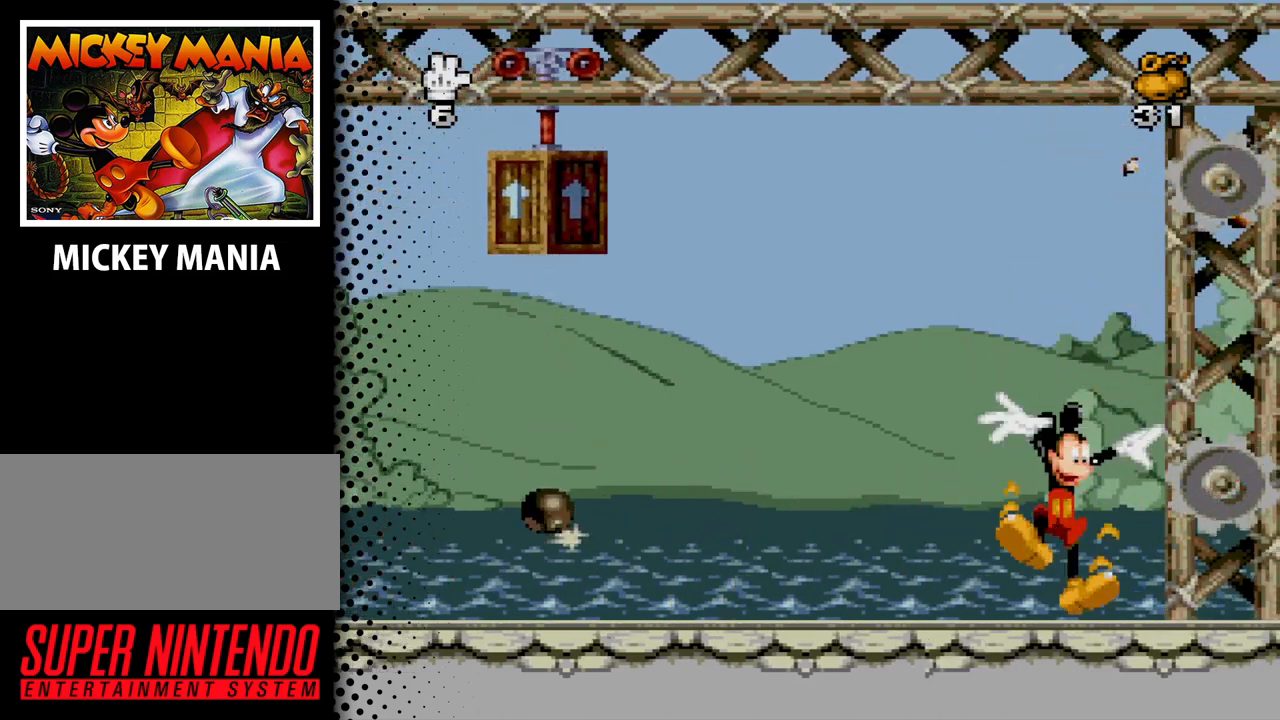
{"buttons": ["DPAD_RIGHT"], "events": [[167, "B", "down"], [233, "DPAD_RIGHT", "down"], [500, "B", "up"]]}
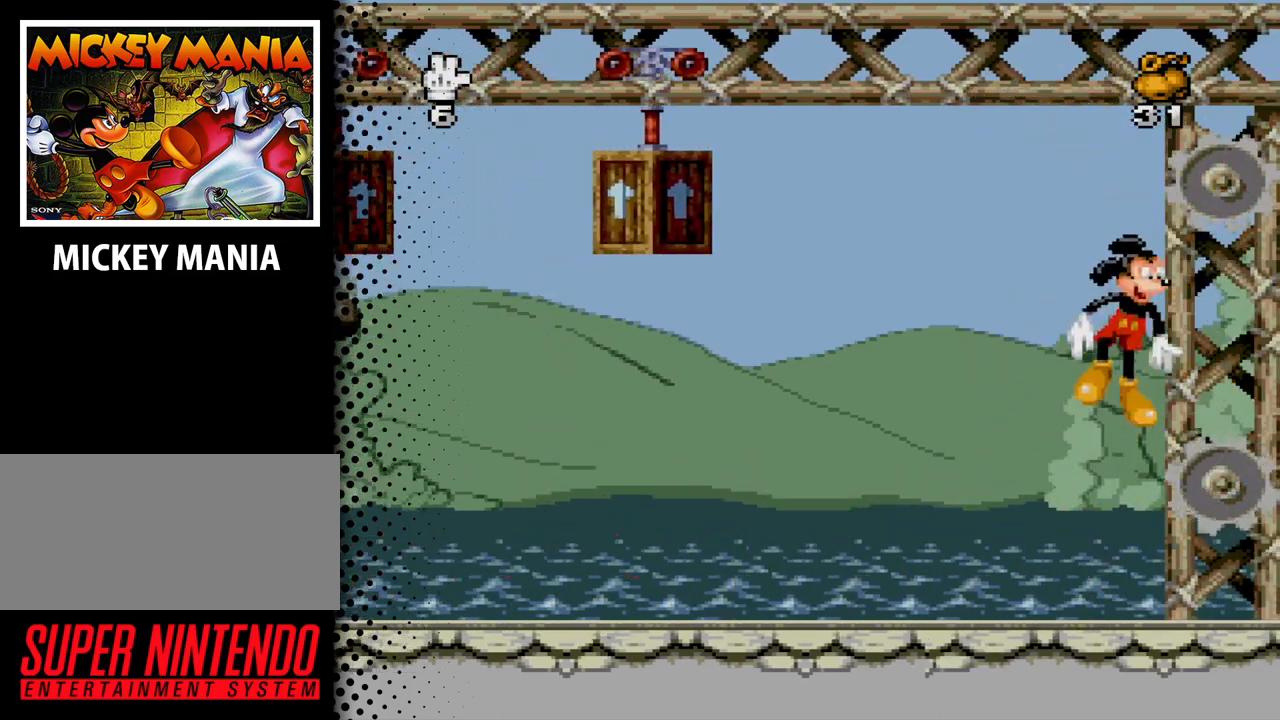
{"buttons": ["B", "DPAD_LEFT"], "events": [[100, "DPAD_RIGHT", "up"], [233, "DPAD_LEFT", "down"], [267, "B", "down"]]}
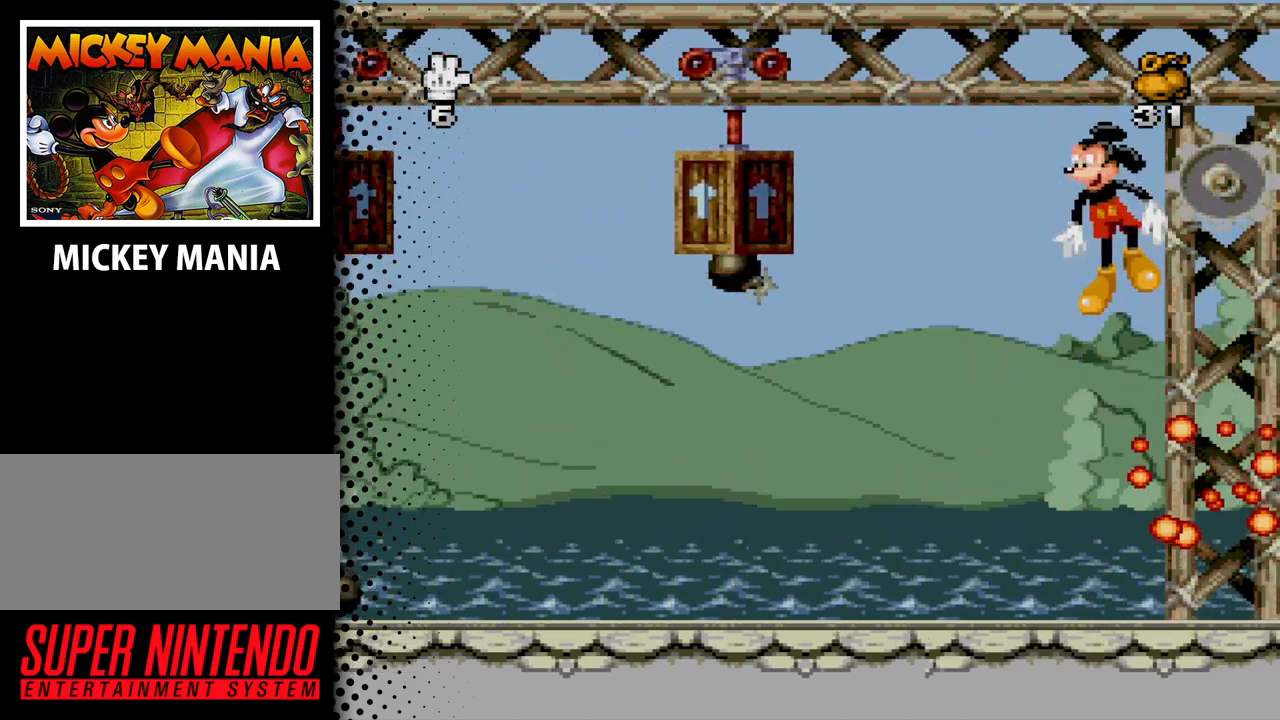
{"buttons": [], "events": [[133, "B", "up"], [200, "DPAD_LEFT", "up"], [267, "DPAD_RIGHT", "down"], [333, "Y", "down"], [400, "DPAD_RIGHT", "up"], [467, "Y", "up"]]}
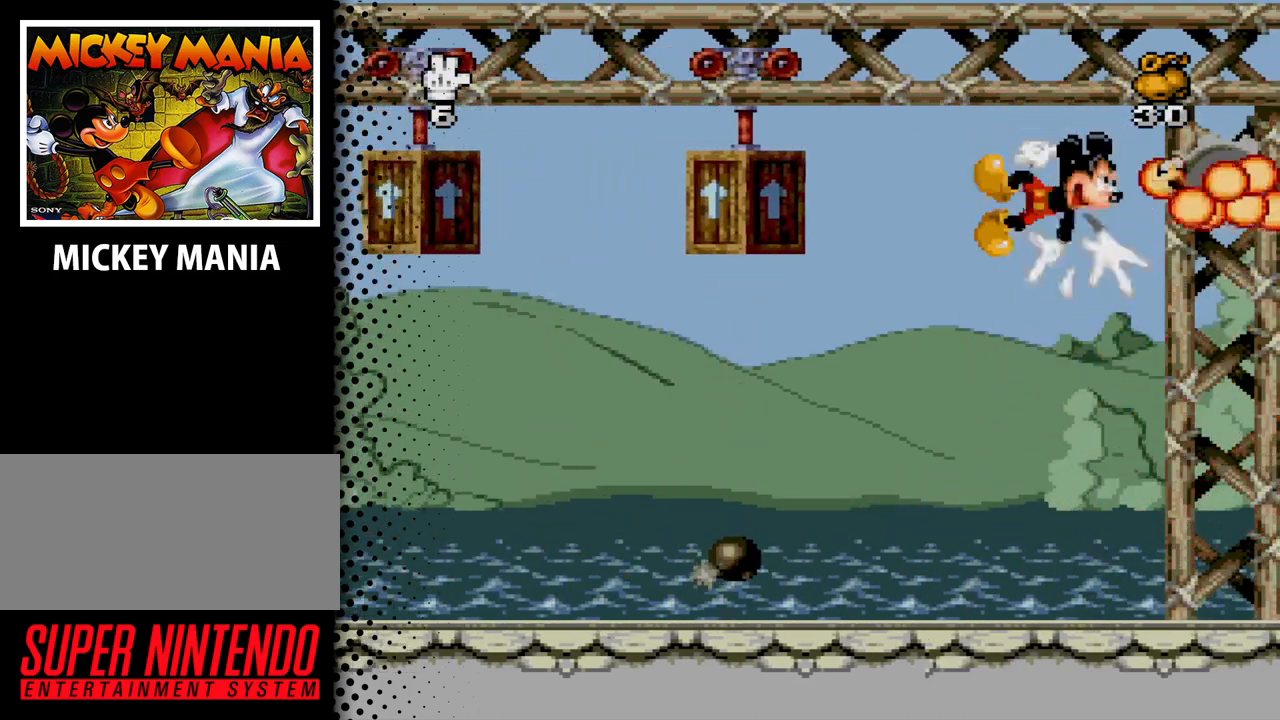
{"buttons": ["DPAD_RIGHT"], "events": [[267, "DPAD_RIGHT", "down"]]}
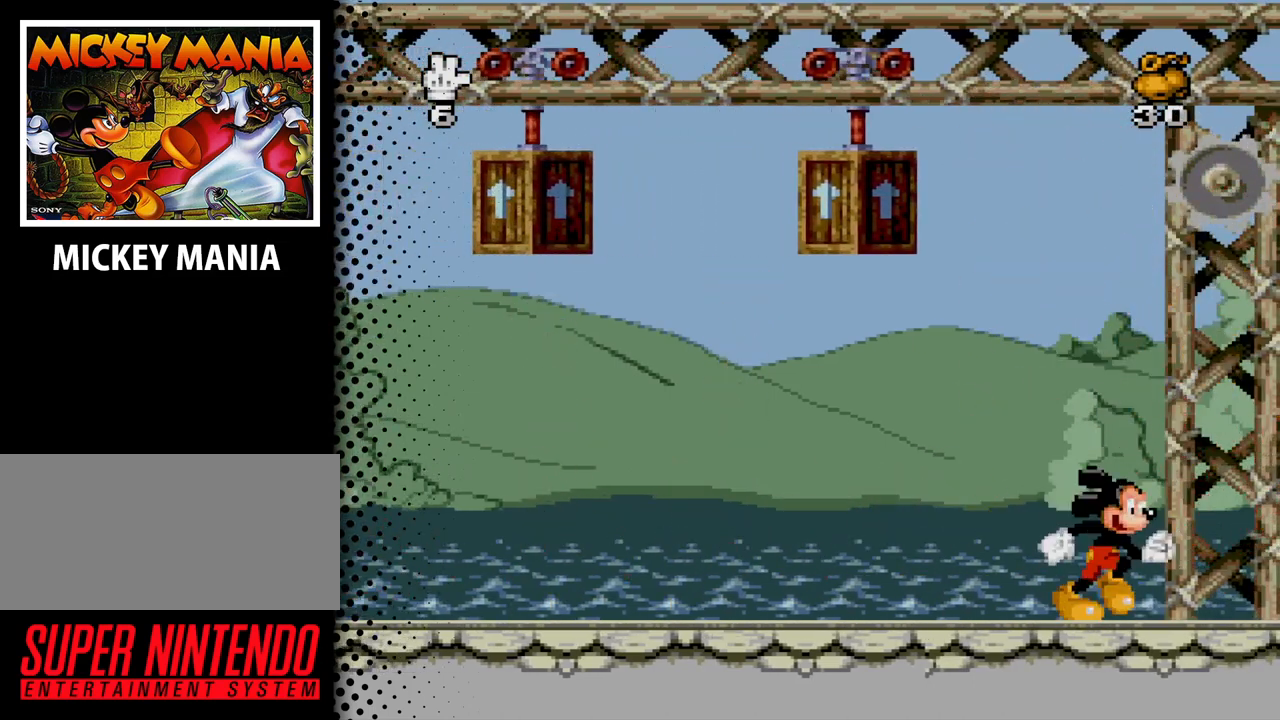
{"buttons": [], "events": [[200, "DPAD_RIGHT", "up"]]}
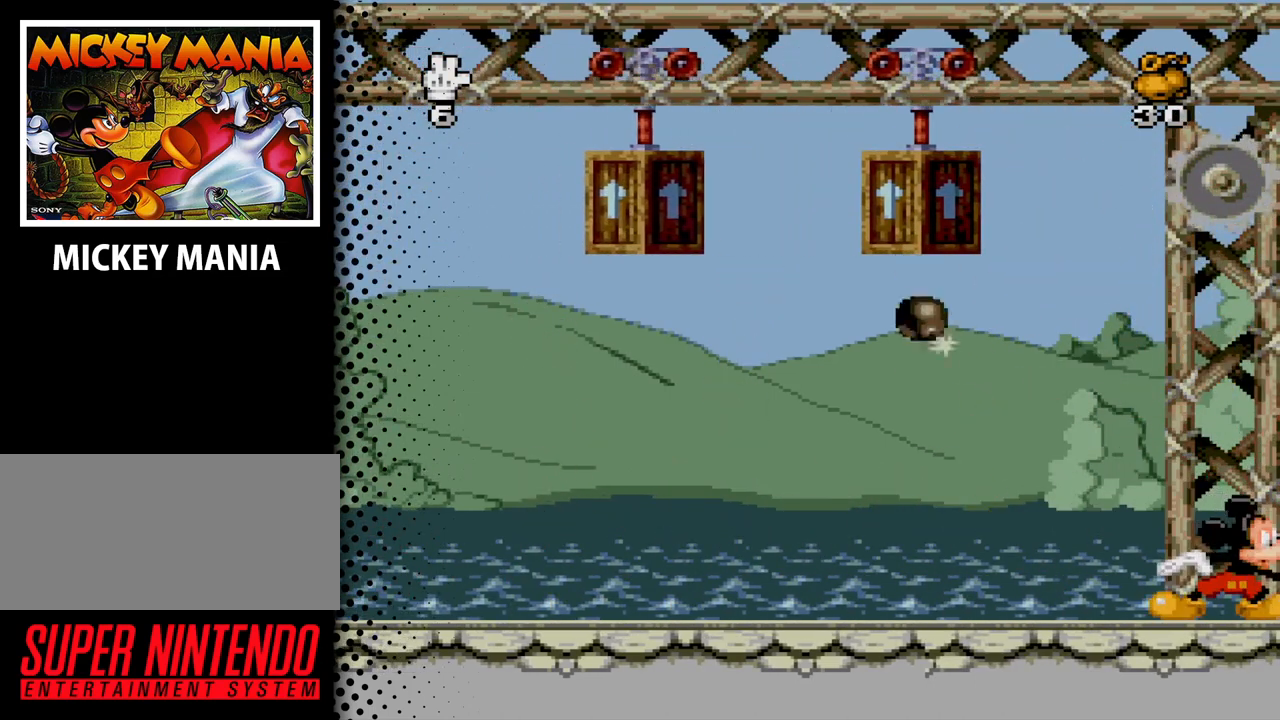
{"buttons": [], "events": []}
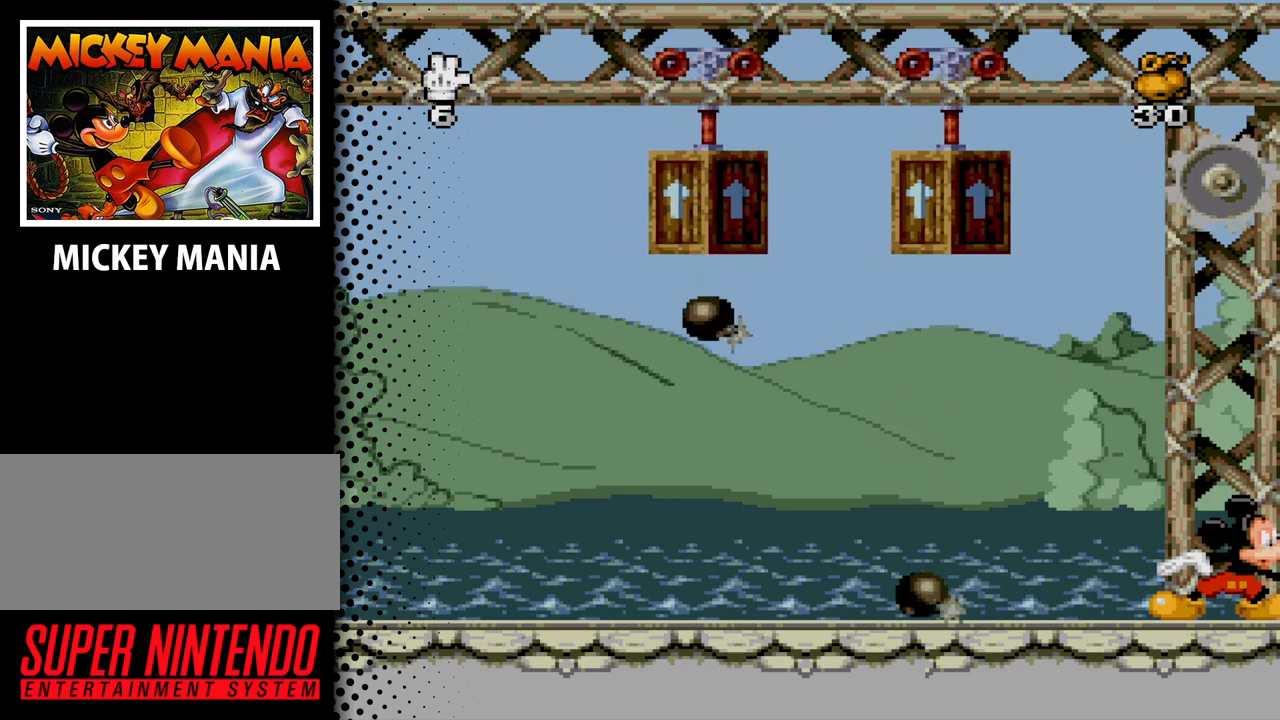
{"buttons": ["DPAD_LEFT"], "events": [[200, "DPAD_LEFT", "down"]]}
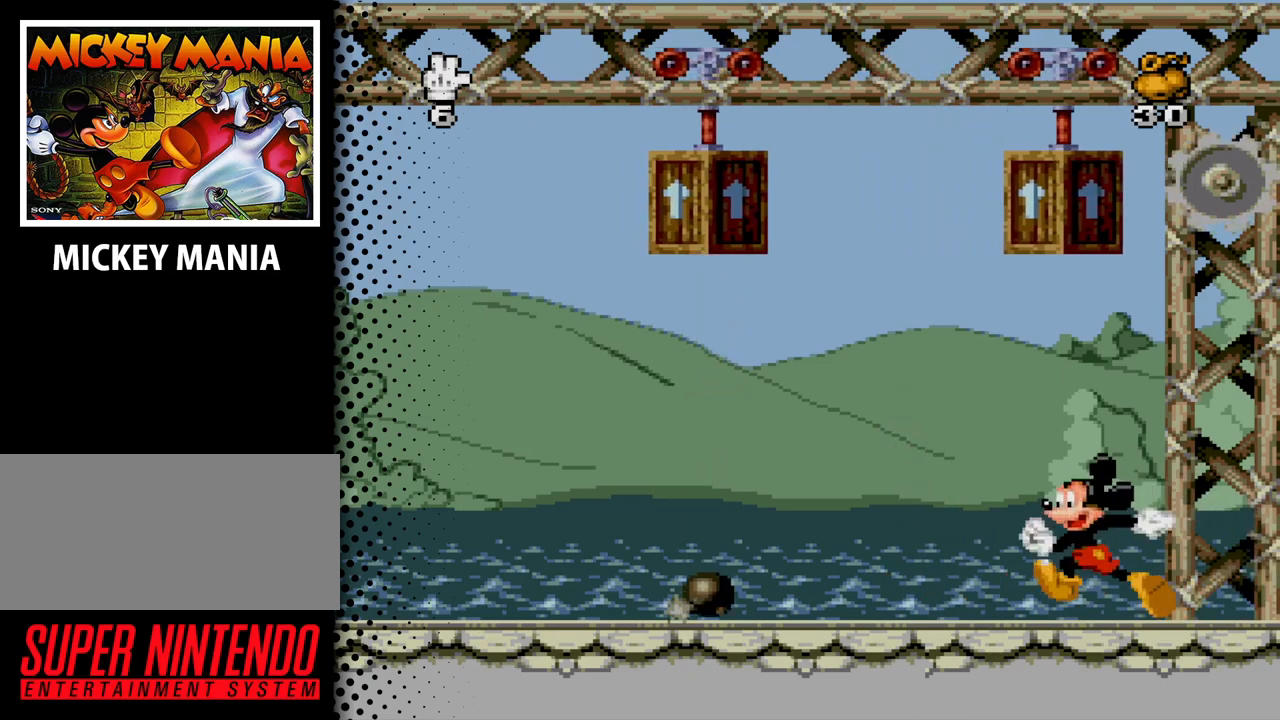
{"buttons": ["DPAD_LEFT"], "events": [[333, "DPAD_LEFT", "up"], [500, "DPAD_LEFT", "down"]]}
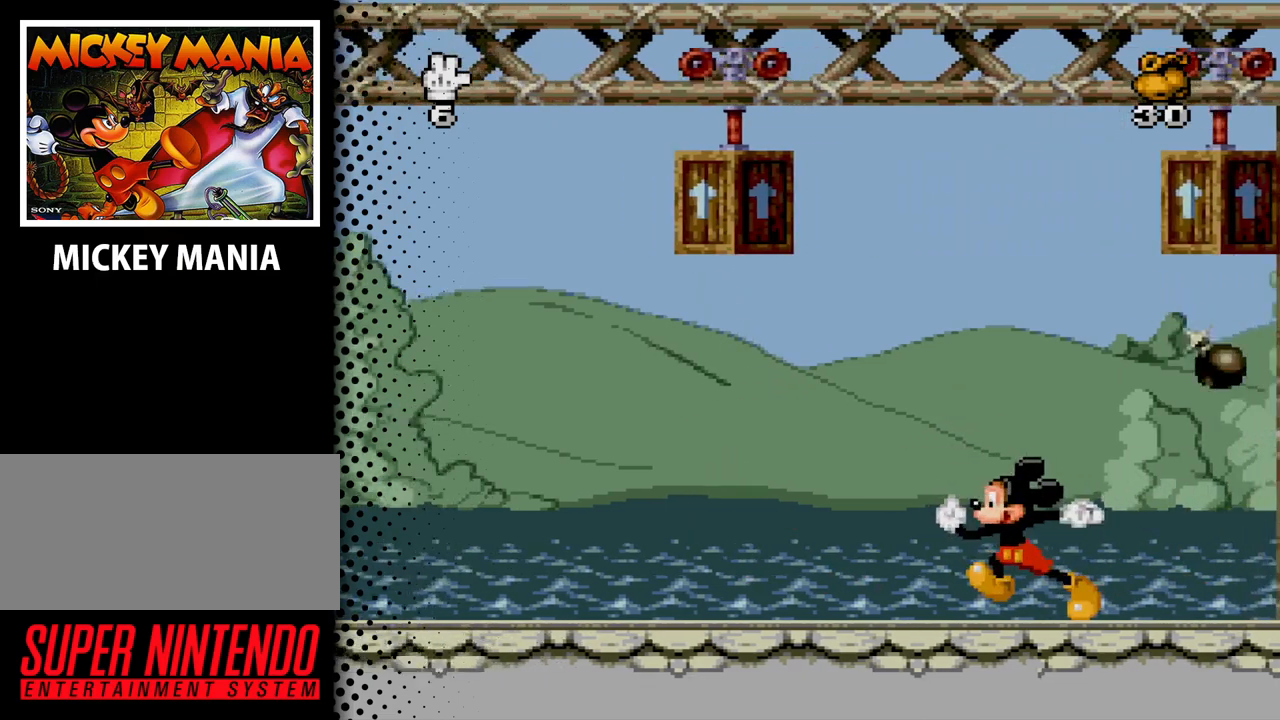
{"buttons": ["DPAD_RIGHT"], "events": [[367, "DPAD_LEFT", "up"], [433, "DPAD_RIGHT", "down"]]}
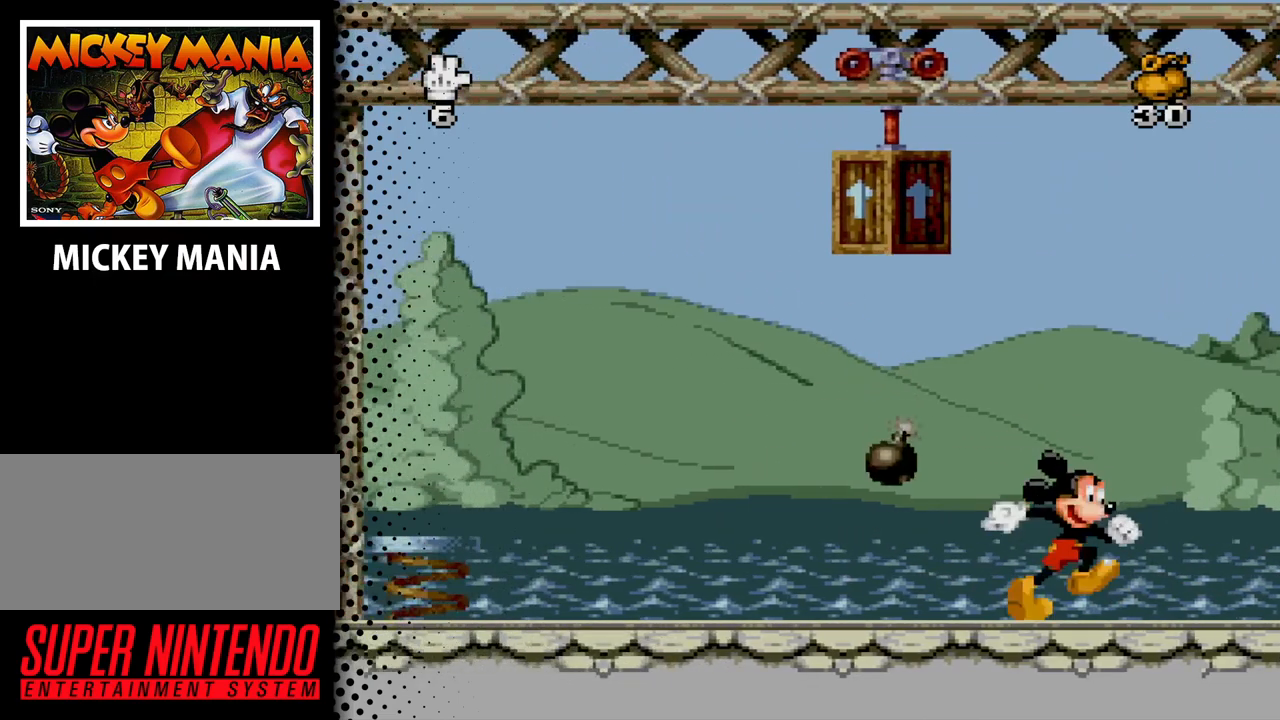
{"buttons": ["DPAD_RIGHT"], "events": [[267, "DPAD_RIGHT", "up"], [500, "DPAD_RIGHT", "down"]]}
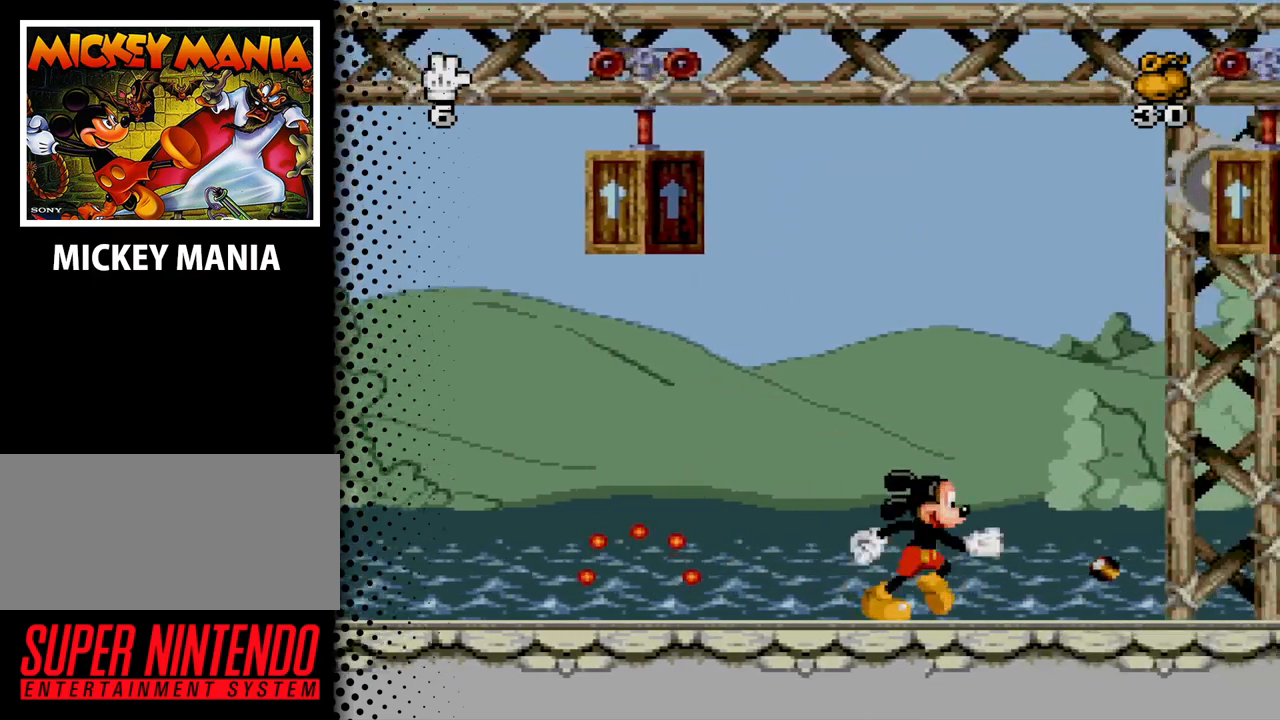
{"buttons": [], "events": [[467, "DPAD_RIGHT", "up"]]}
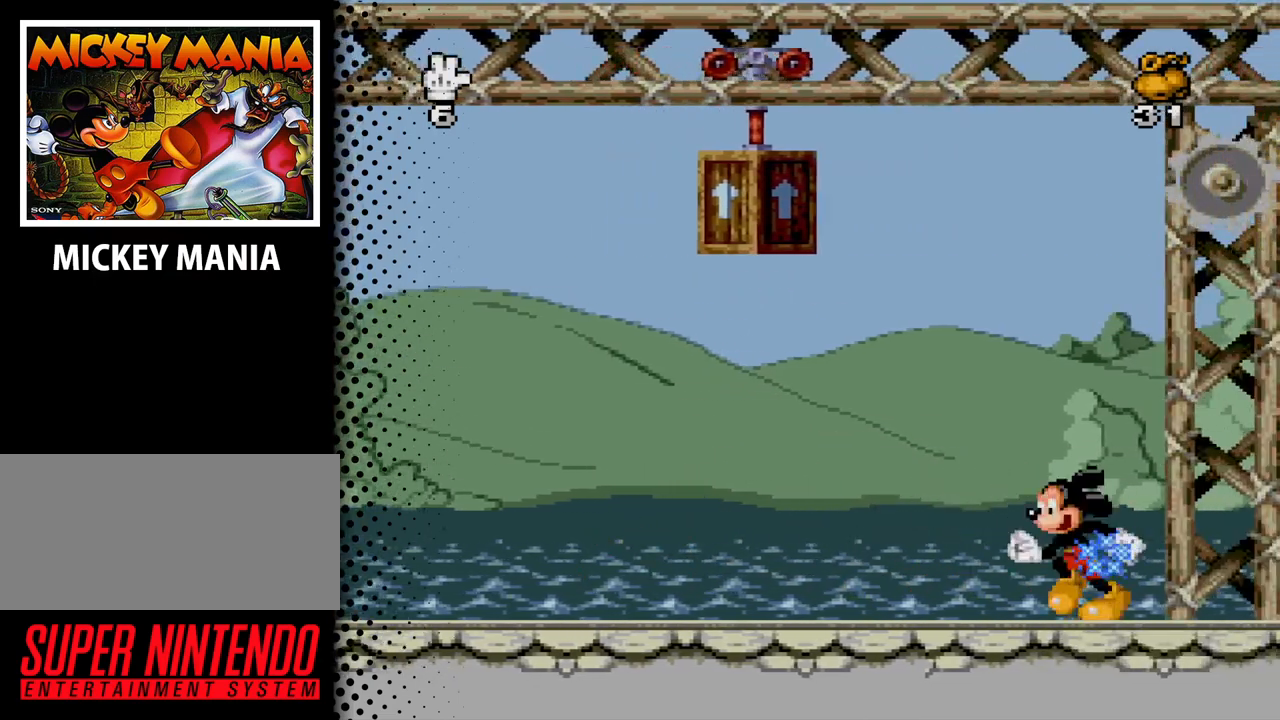
{"buttons": [], "events": [[33, "DPAD_LEFT", "down"], [267, "DPAD_LEFT", "up"]]}
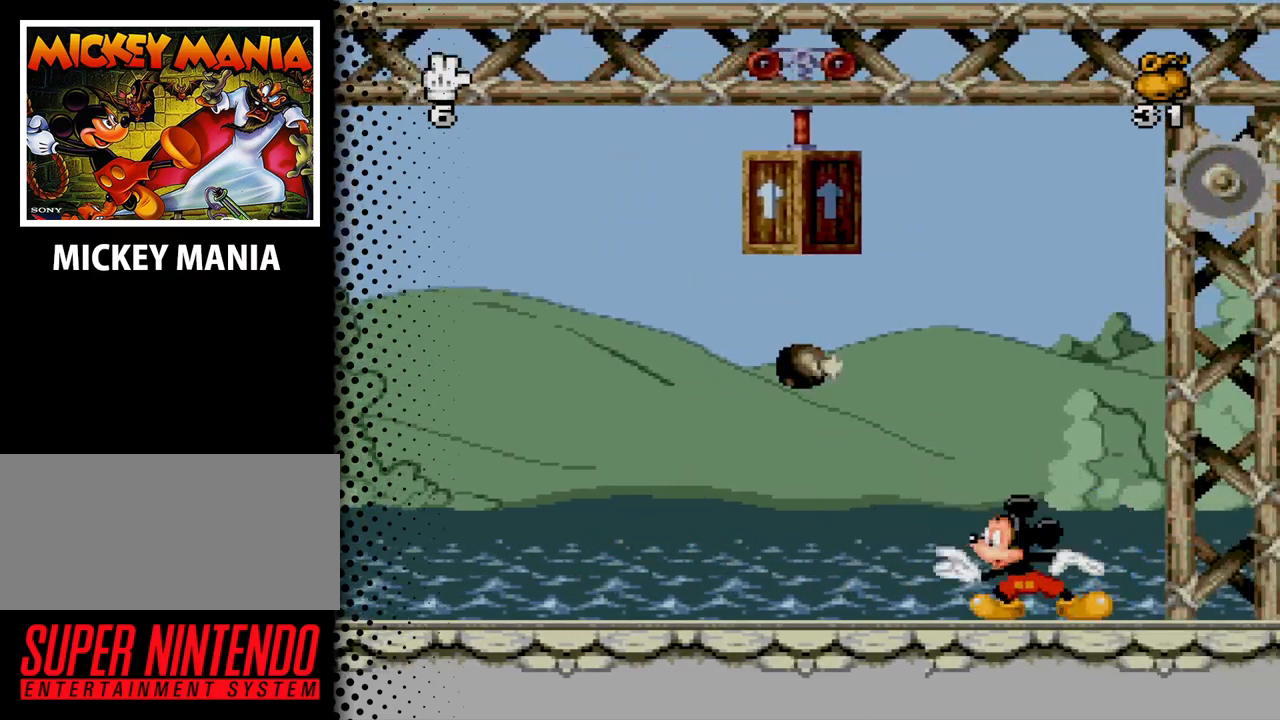
{"buttons": ["B"], "events": [[500, "B", "down"]]}
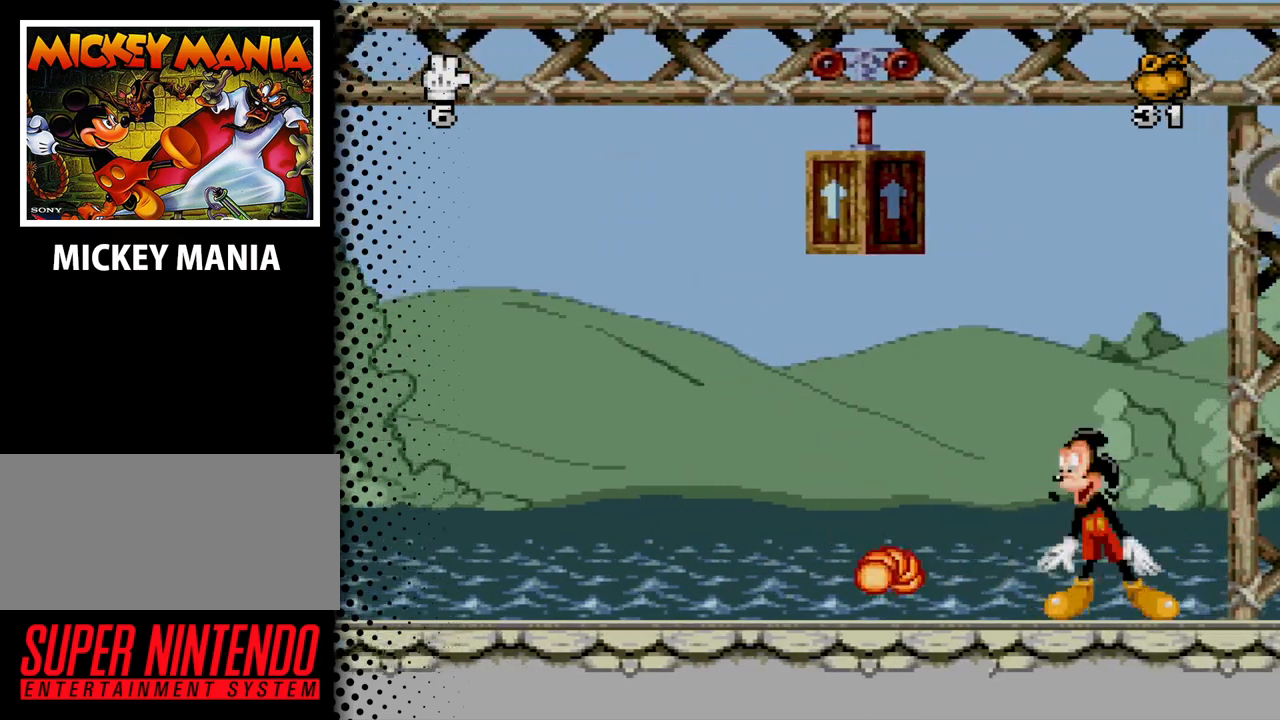
{"buttons": ["B", "DPAD_LEFT"], "events": [[33, "DPAD_LEFT", "down"]]}
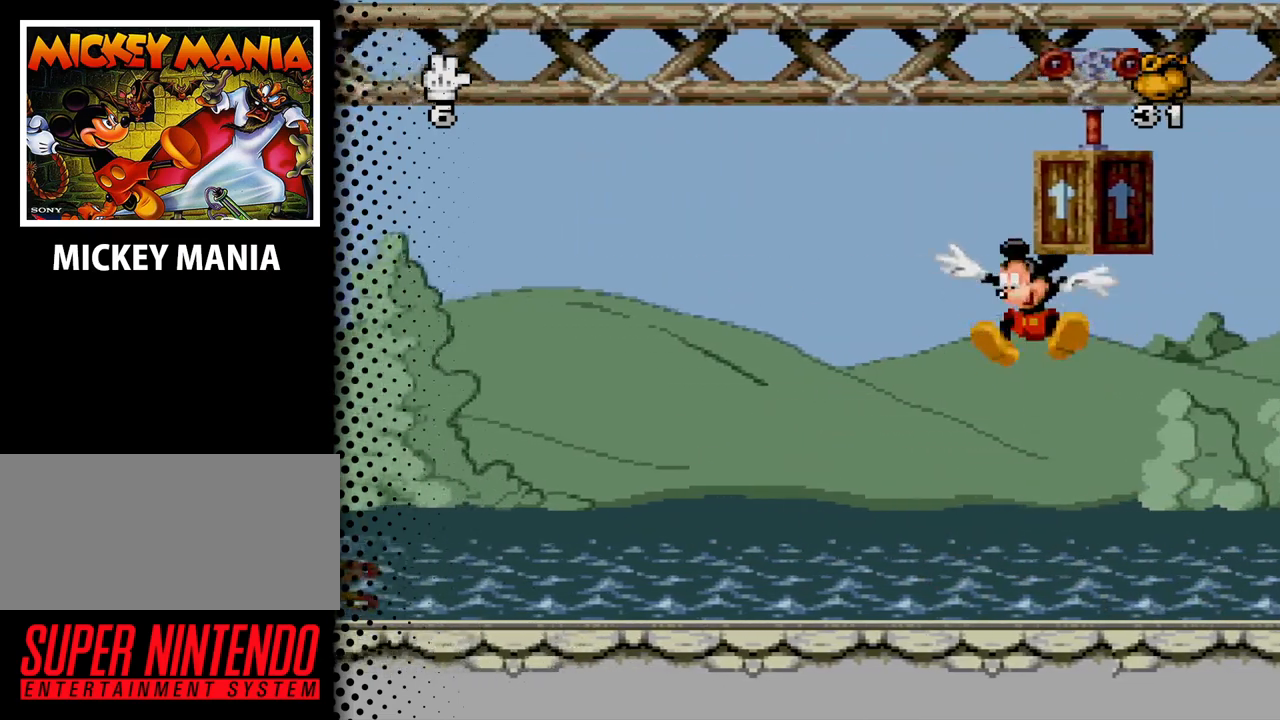
{"buttons": ["DPAD_LEFT"], "events": [[133, "B", "up"]]}
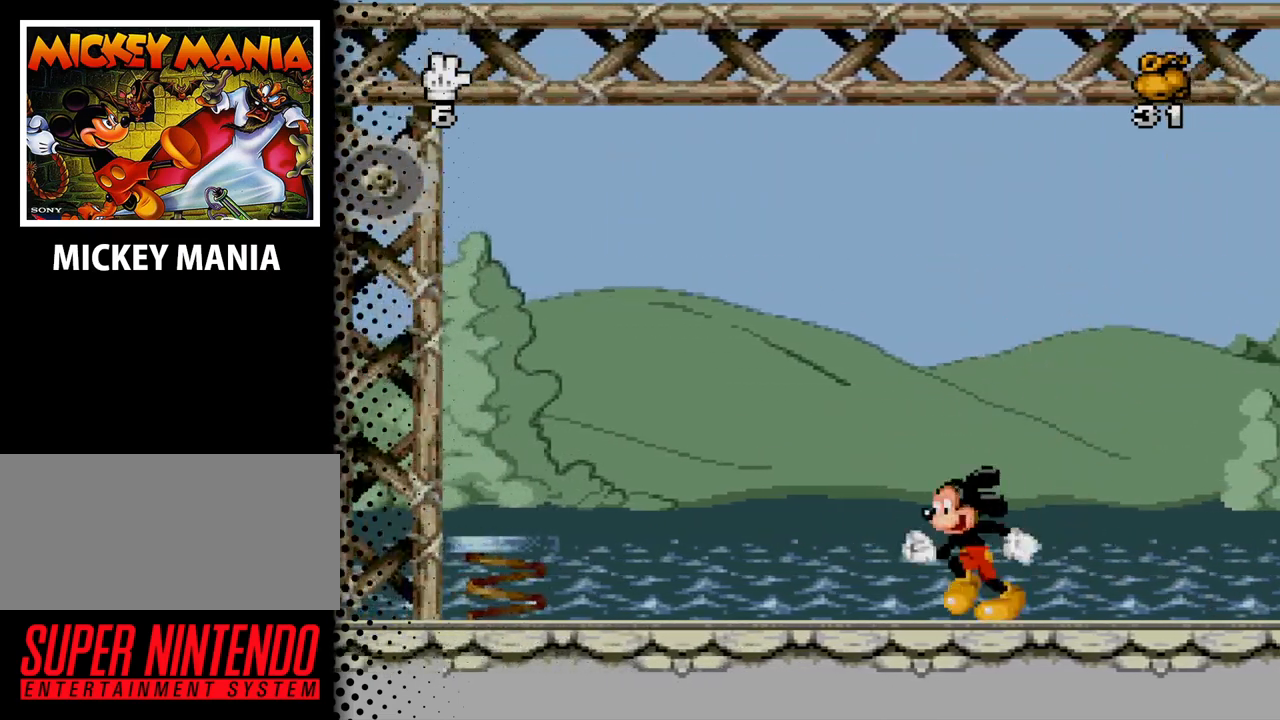
{"buttons": ["B", "DPAD_LEFT"], "events": [[467, "B", "down"]]}
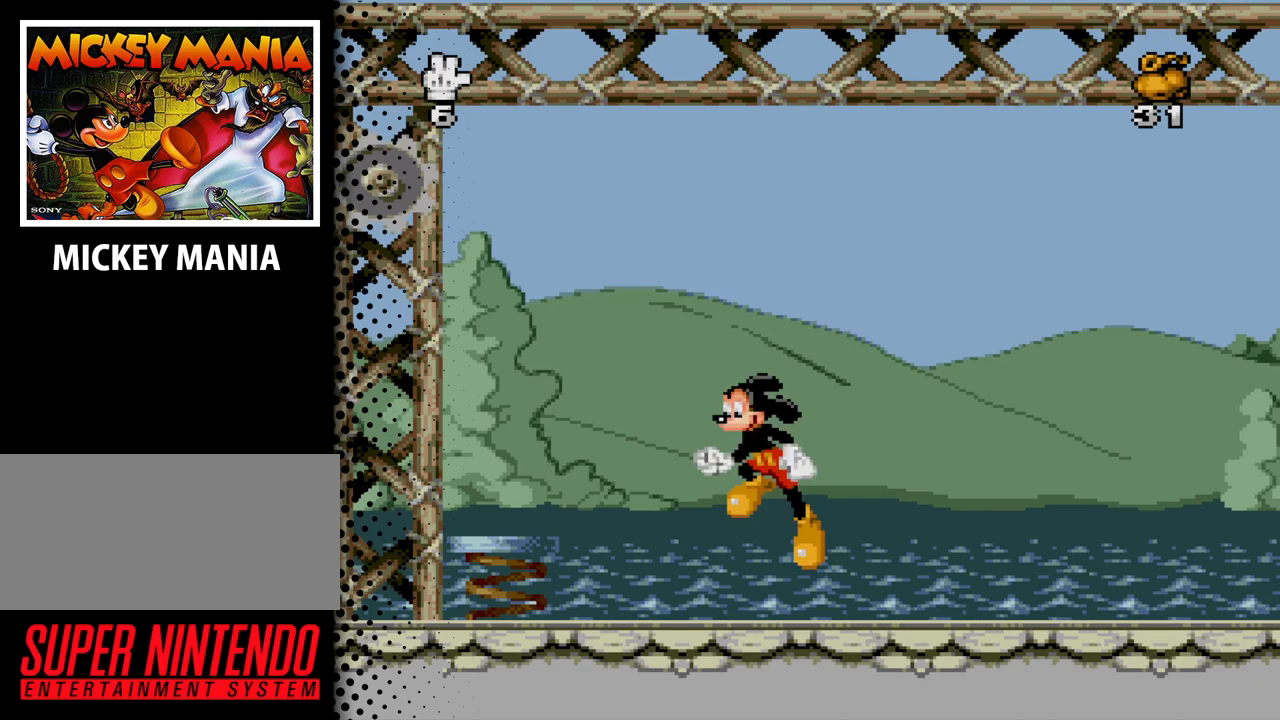
{"buttons": [], "events": [[233, "B", "up"], [500, "DPAD_LEFT", "up"]]}
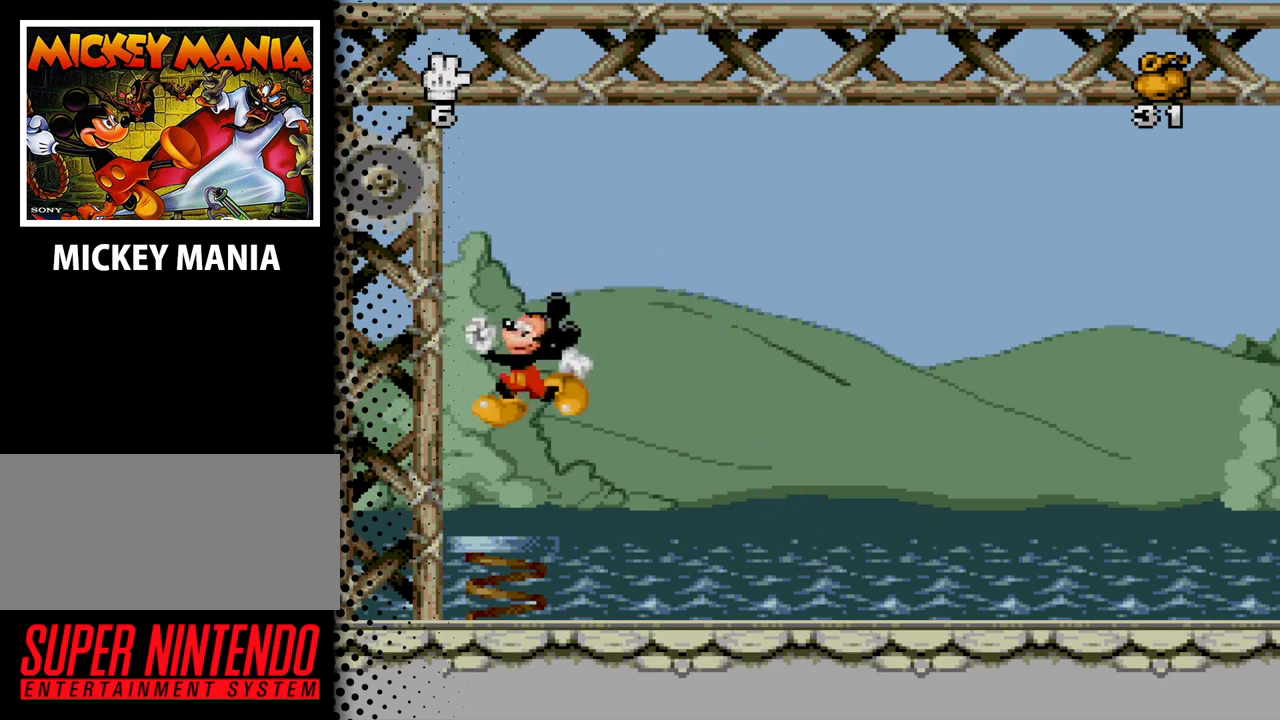
{"buttons": [], "events": [[100, "DPAD_RIGHT", "down"], [467, "DPAD_RIGHT", "up"]]}
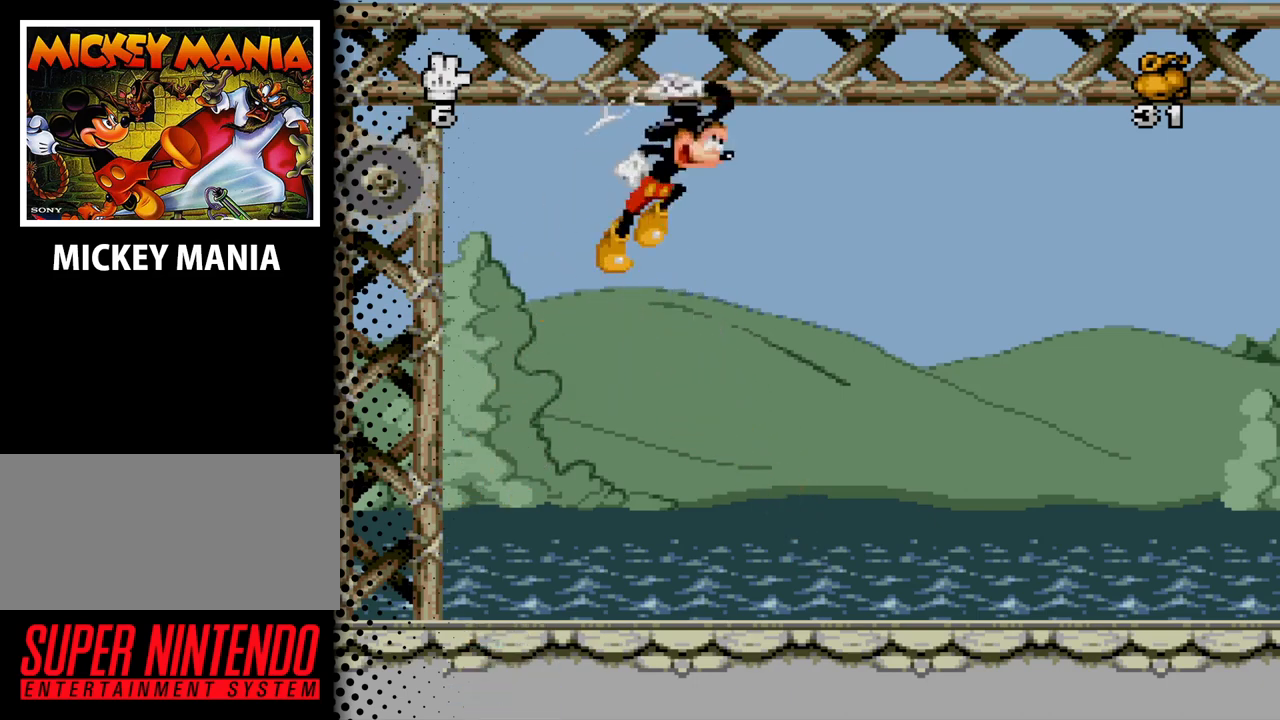
{"buttons": [], "events": [[33, "Y", "down"], [67, "DPAD_LEFT", "down"], [133, "Y", "up"], [167, "DPAD_LEFT", "up"]]}
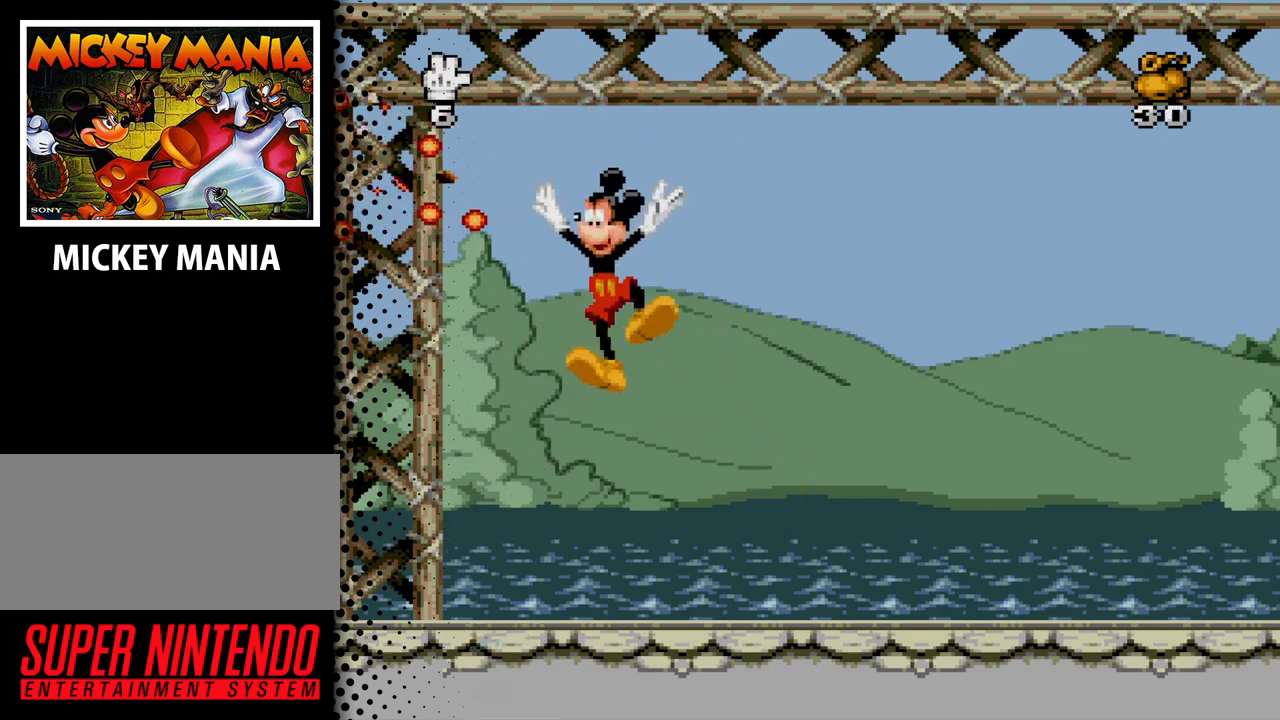
{"buttons": ["DPAD_RIGHT"], "events": [[133, "DPAD_RIGHT", "down"]]}